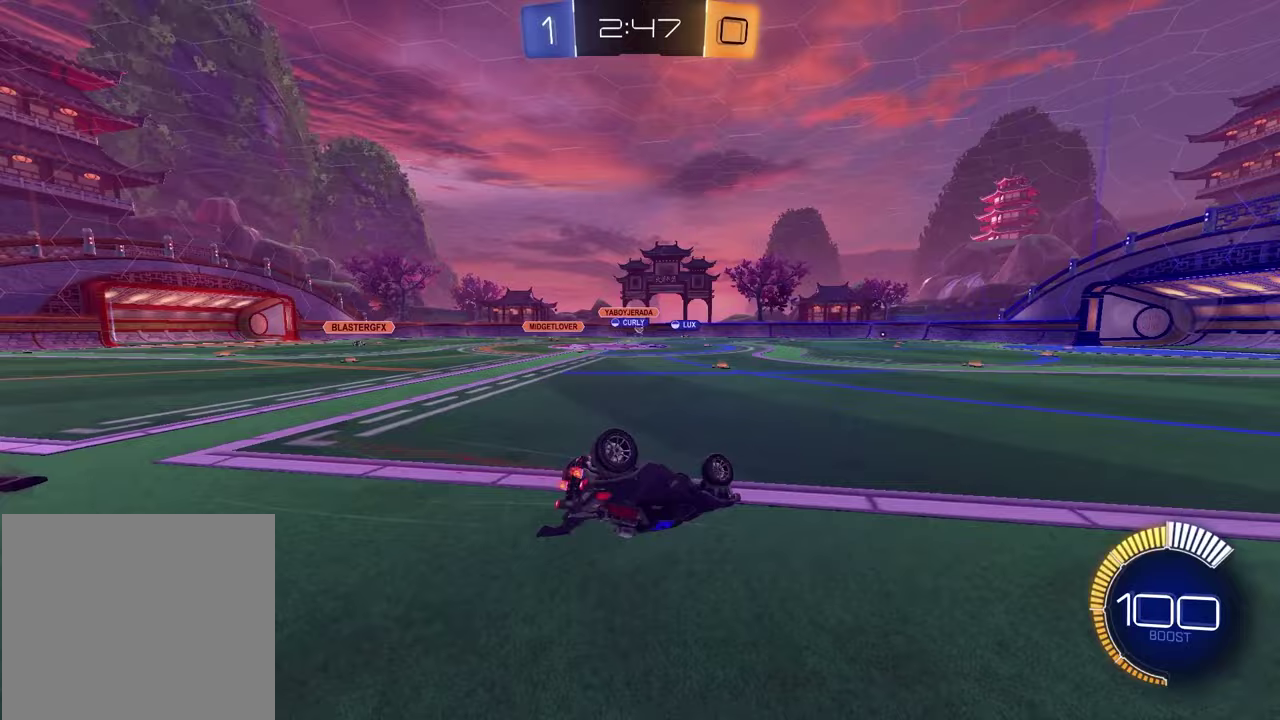
Gameplay with a controller (PlayStation layout); each line is a JSON object with the inputs held at the frame after it. "events" lists button and stick changes between this image and that frame as [ms after this image, input, new state], when the widget could be followed in between.
{"buttons": ["R2"], "left_stick": "center", "right_stick": "center", "events": [[117, "TRIANGLE", "down"], [133, "left_stick", "up-left"], [200, "TRIANGLE", "up"], [217, "SQUARE", "down"], [433, "SQUARE", "up"], [450, "left_stick", "center"]]}
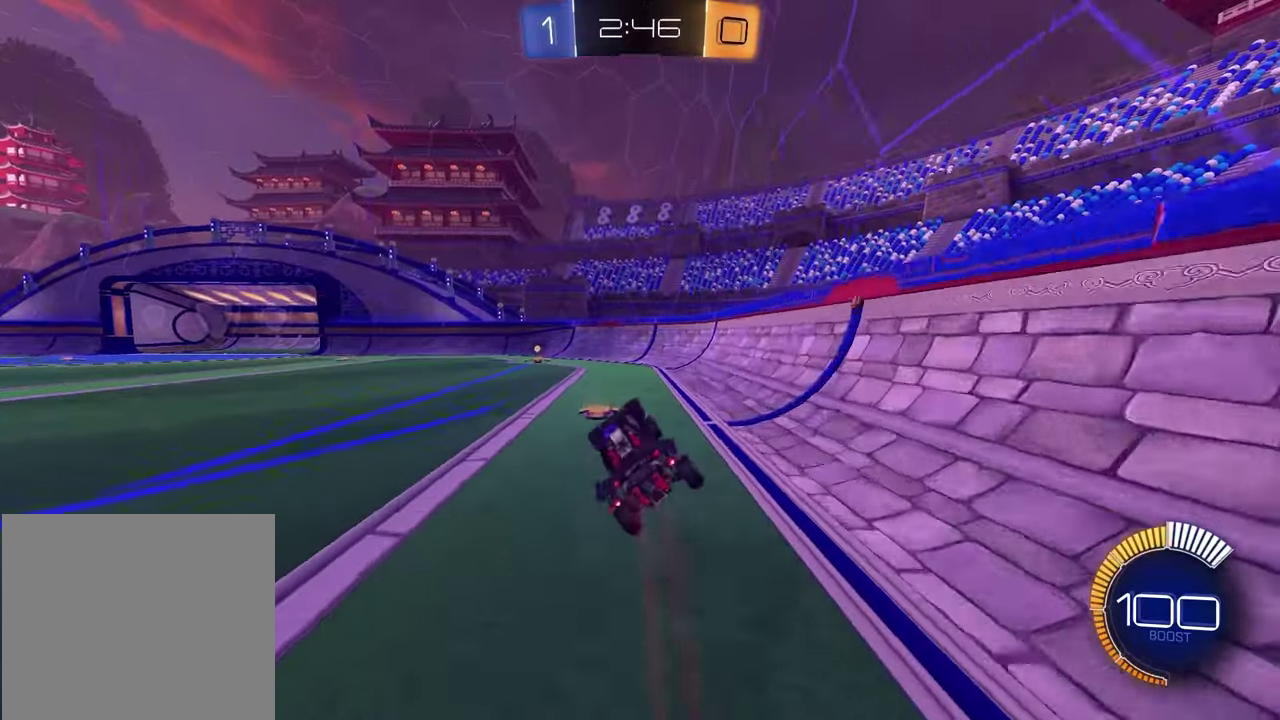
{"buttons": ["R1", "R2"], "left_stick": "left", "right_stick": "center", "events": [[33, "TRIANGLE", "down"], [133, "TRIANGLE", "up"], [167, "left_stick", "left"], [450, "R1", "down"]]}
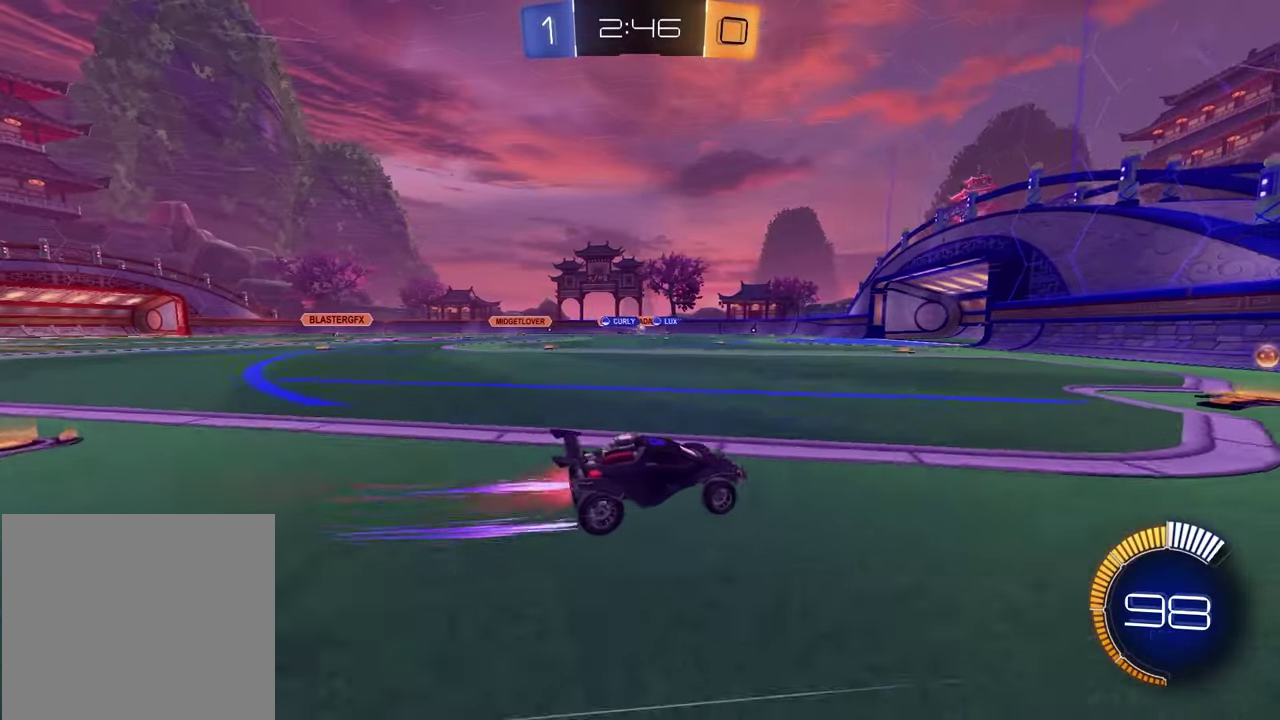
{"buttons": ["R2"], "left_stick": "center", "right_stick": "center", "events": [[183, "R1", "up"], [417, "left_stick", "center"]]}
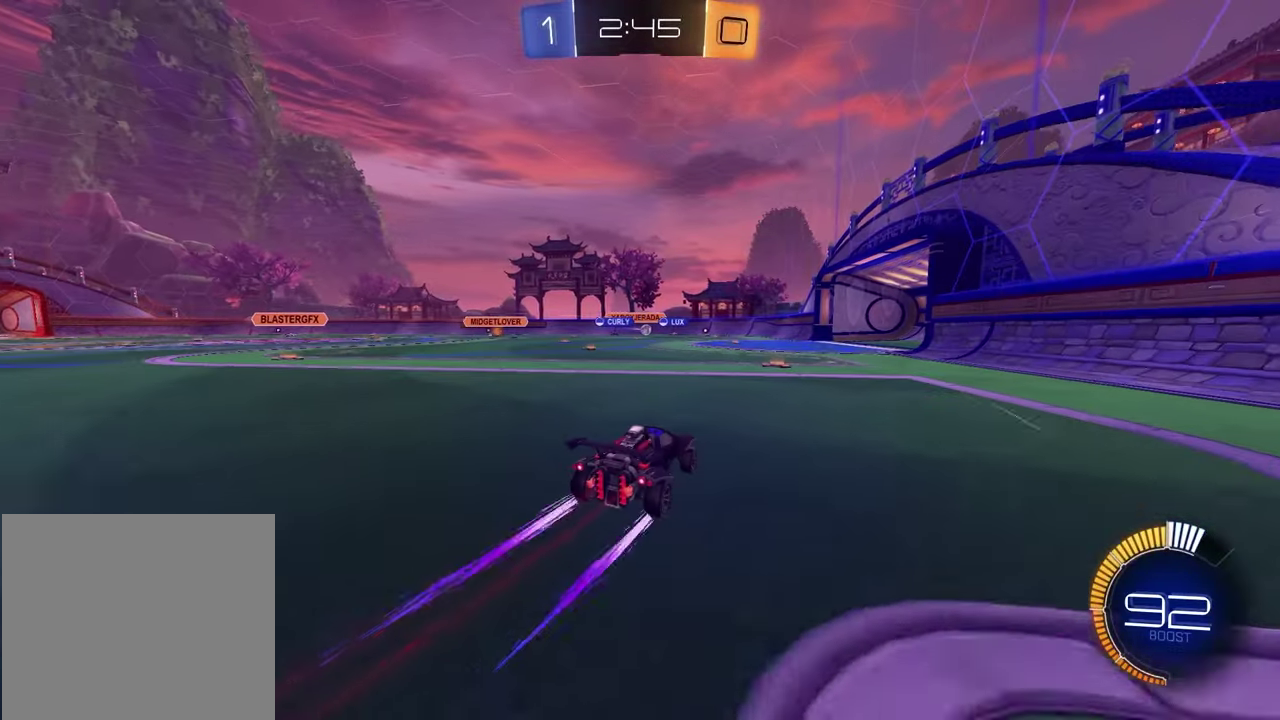
{"buttons": [], "left_stick": "right", "right_stick": "center", "events": [[133, "R2", "up"], [133, "left_stick", "up-right"], [217, "left_stick", "center"], [367, "left_stick", "right"]]}
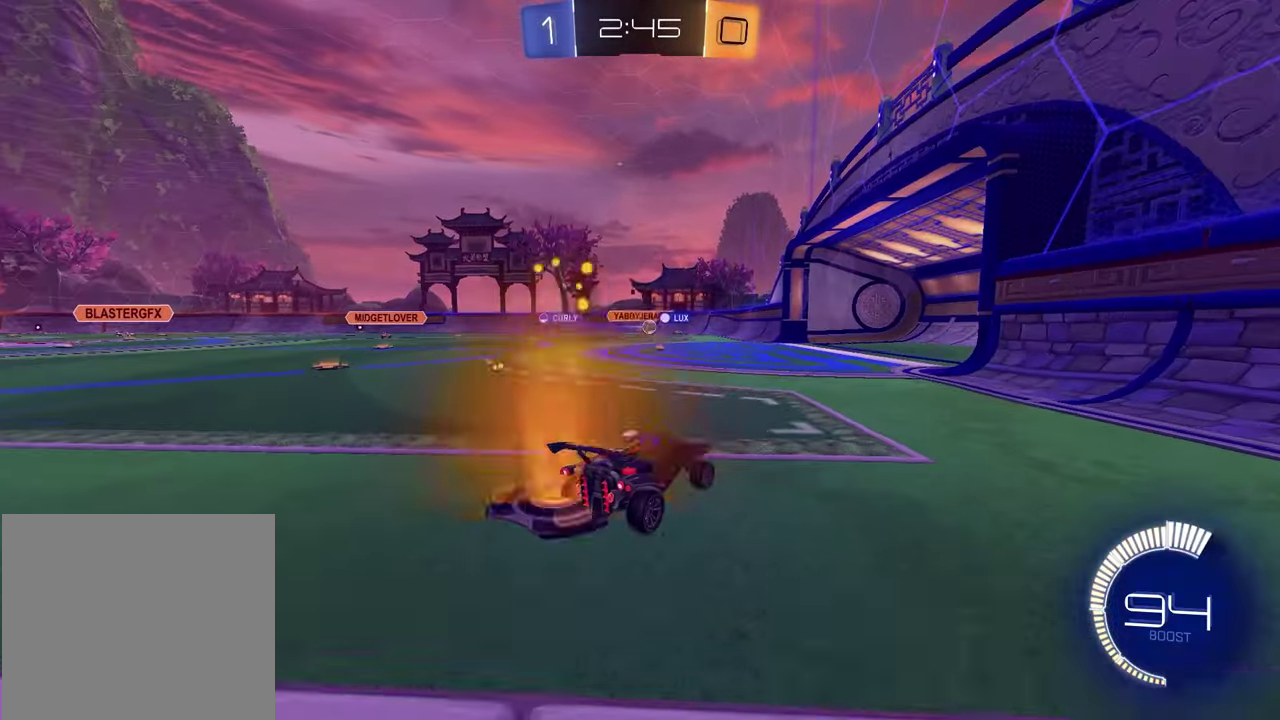
{"buttons": [], "left_stick": "center", "right_stick": "center", "events": [[117, "left_stick", "center"], [267, "left_stick", "left"], [450, "left_stick", "center"]]}
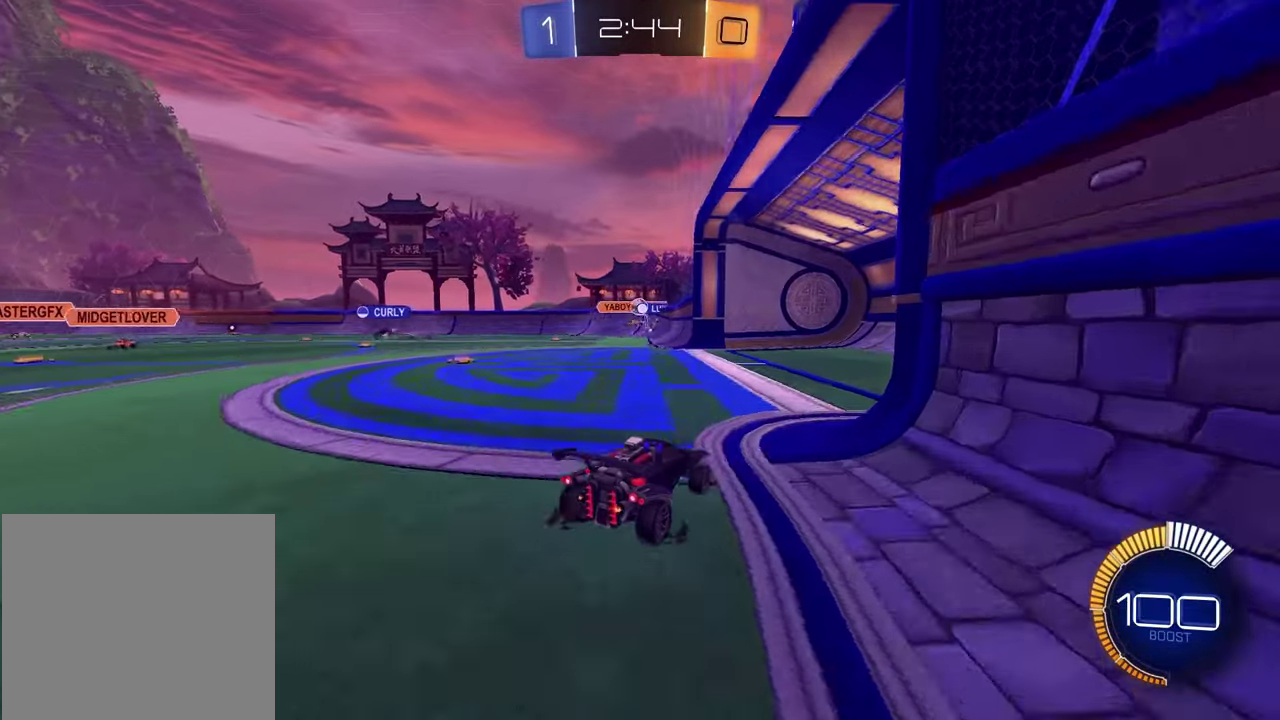
{"buttons": ["R2"], "left_stick": "center", "right_stick": "center", "events": [[183, "L2", "down"], [250, "left_stick", "left"], [283, "L2", "up"], [383, "R2", "down"], [400, "left_stick", "center"]]}
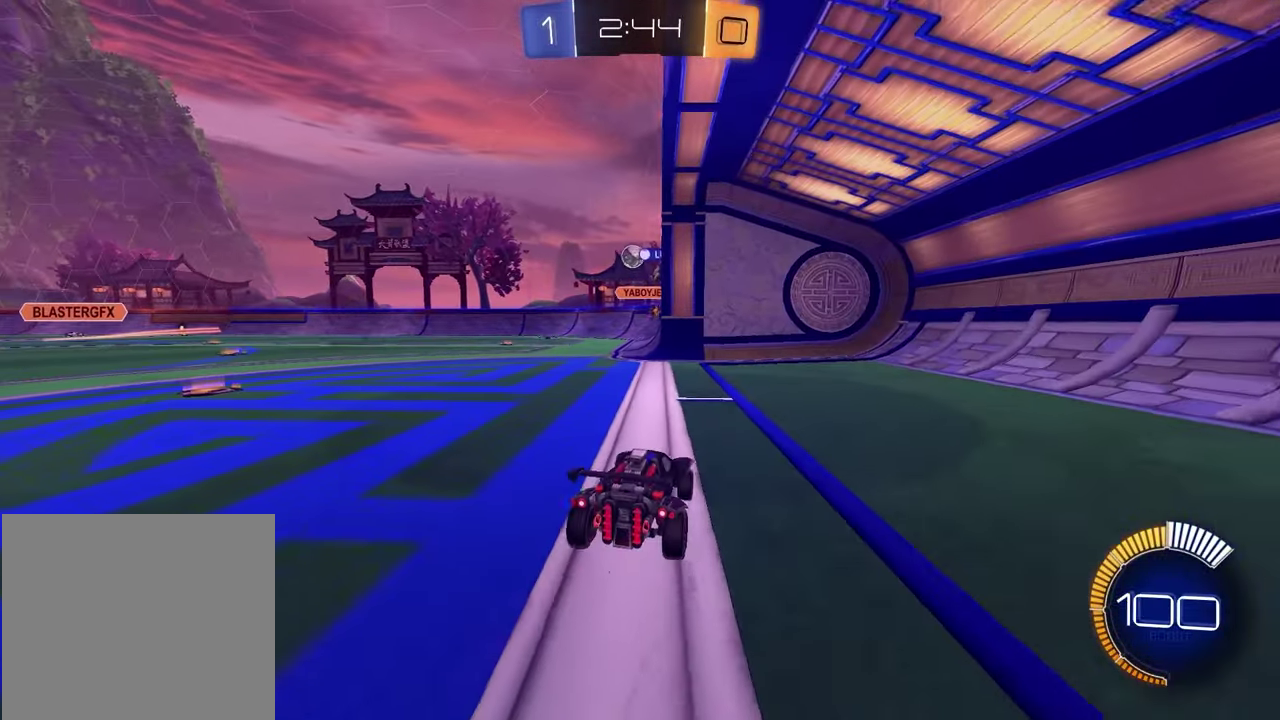
{"buttons": [], "left_stick": "left", "right_stick": "center", "events": [[100, "left_stick", "right"], [300, "R2", "up"], [350, "left_stick", "center"], [400, "left_stick", "left"]]}
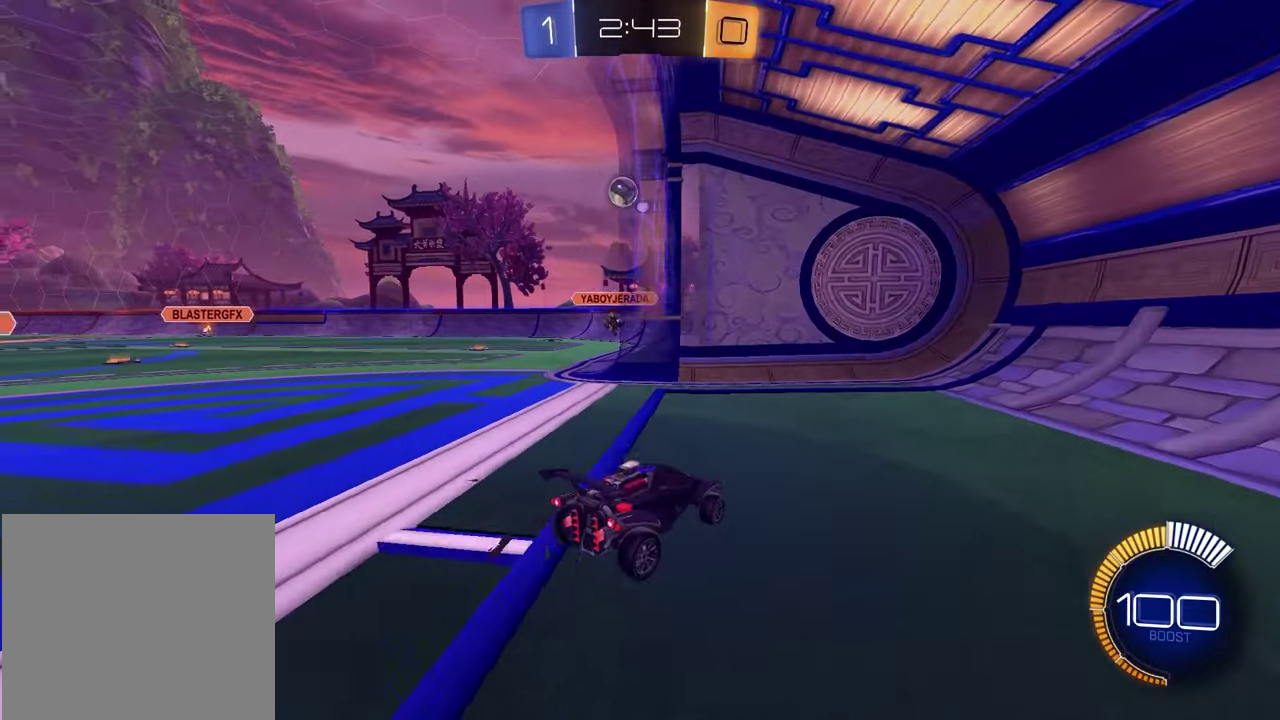
{"buttons": [], "left_stick": "left", "right_stick": "center", "events": []}
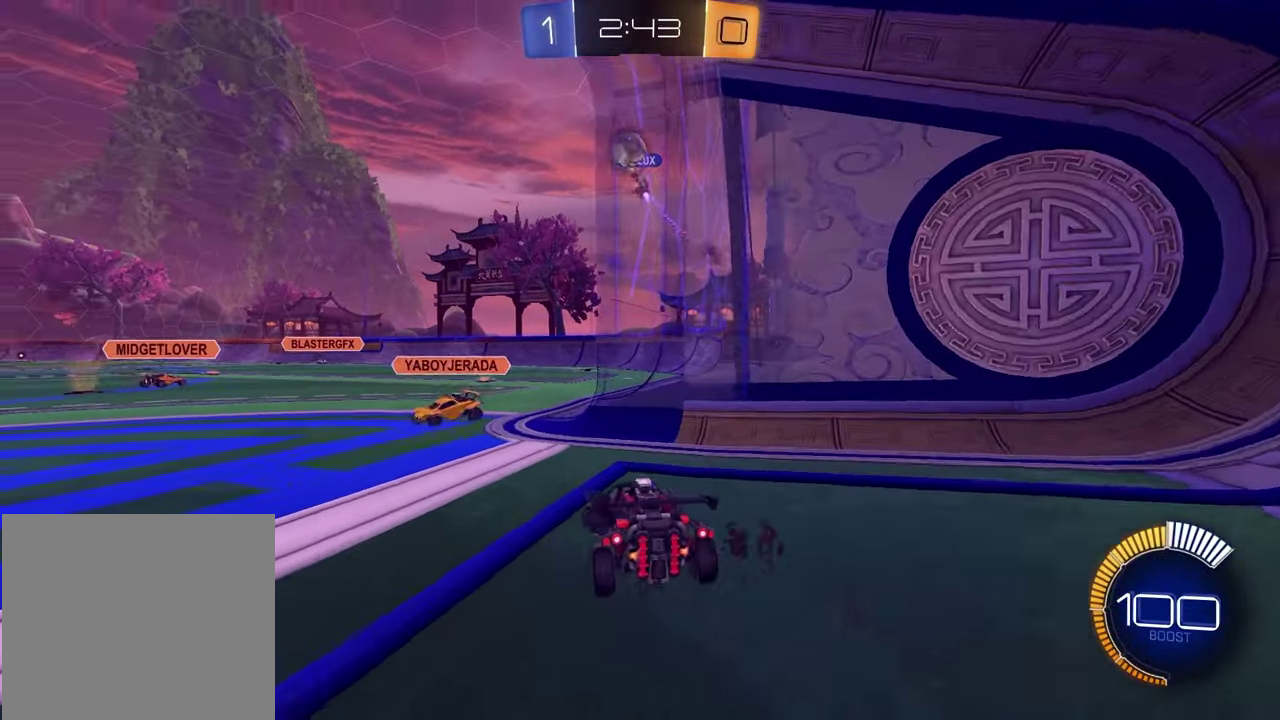
{"buttons": [], "left_stick": "center", "right_stick": "center", "events": [[100, "left_stick", "center"]]}
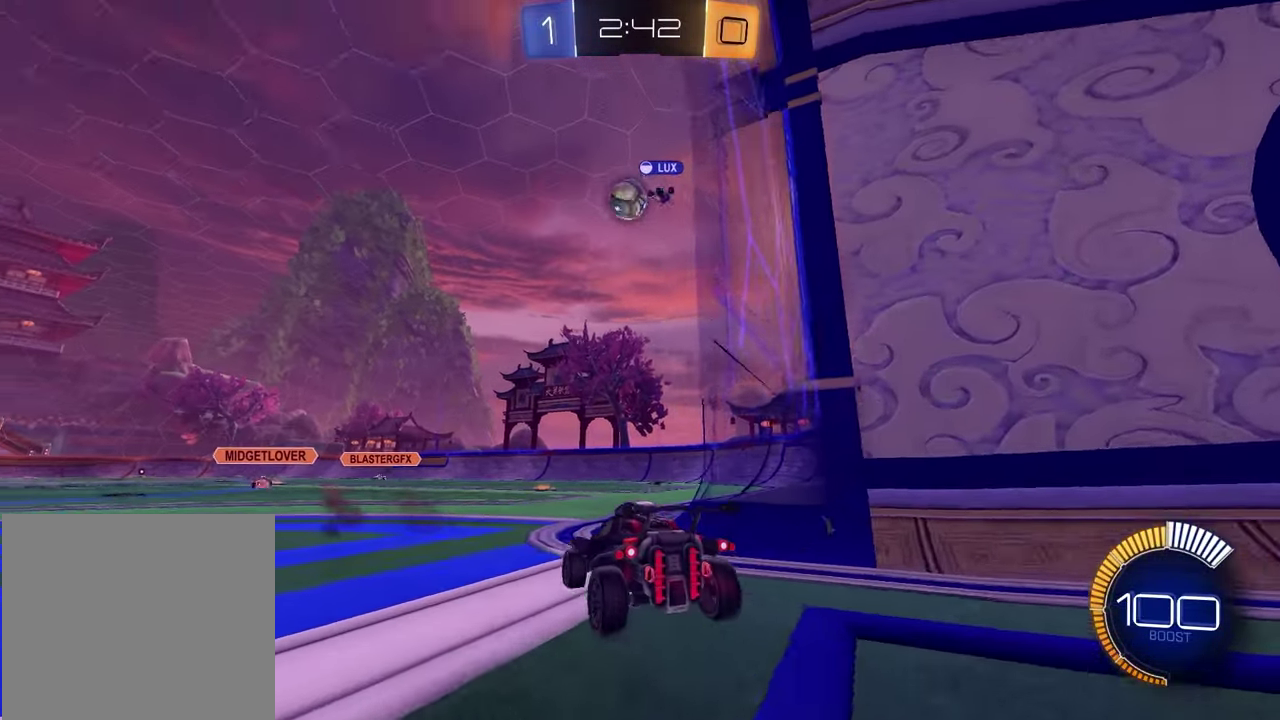
{"buttons": [], "left_stick": "center", "right_stick": "center", "events": [[67, "R2", "down"], [250, "left_stick", "left"], [433, "left_stick", "center"], [450, "R2", "up"]]}
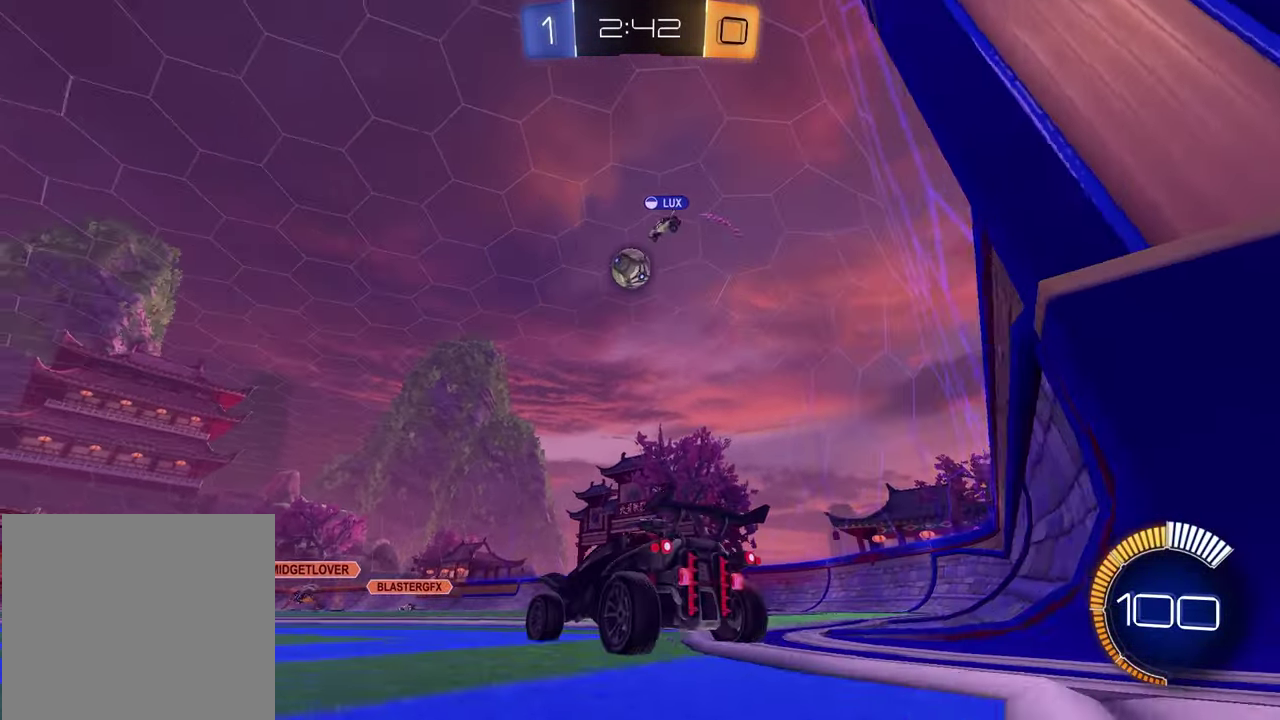
{"buttons": ["R2"], "left_stick": "center", "right_stick": "center", "events": [[183, "R2", "down"]]}
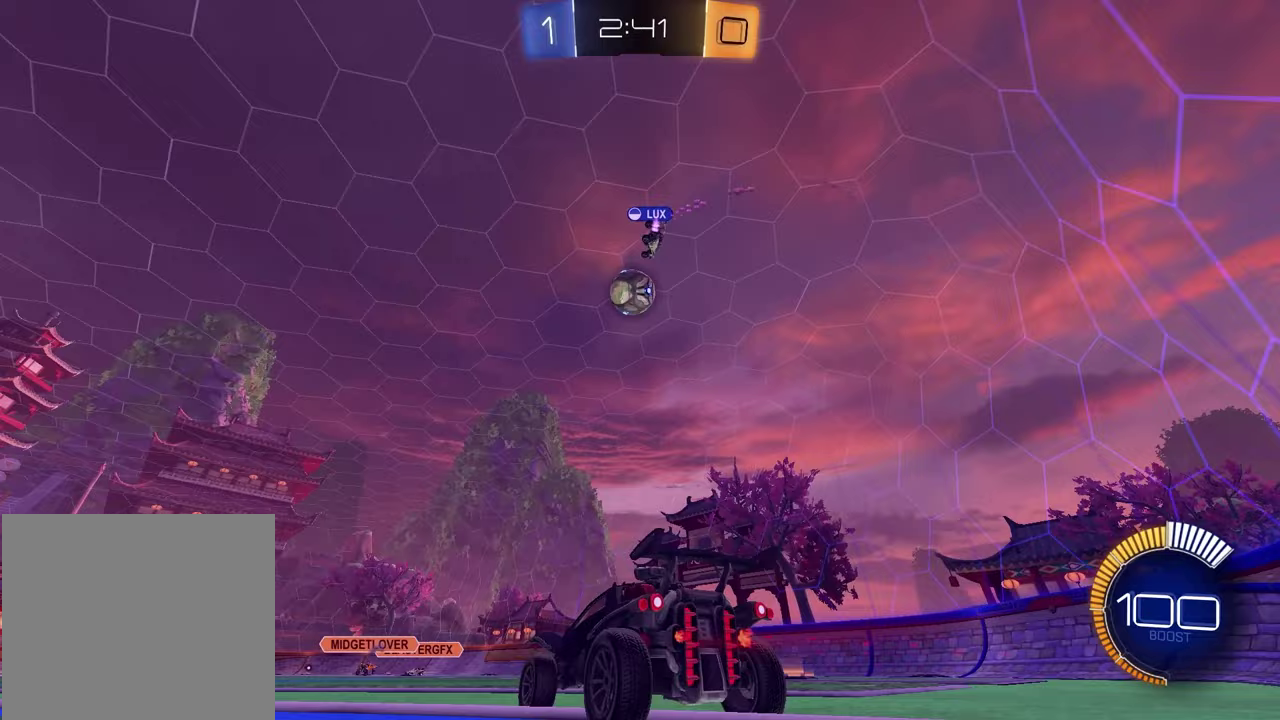
{"buttons": ["R2"], "left_stick": "center", "right_stick": "center", "events": [[50, "R2", "up"], [300, "left_stick", "up-right"], [317, "R2", "down"], [400, "left_stick", "center"]]}
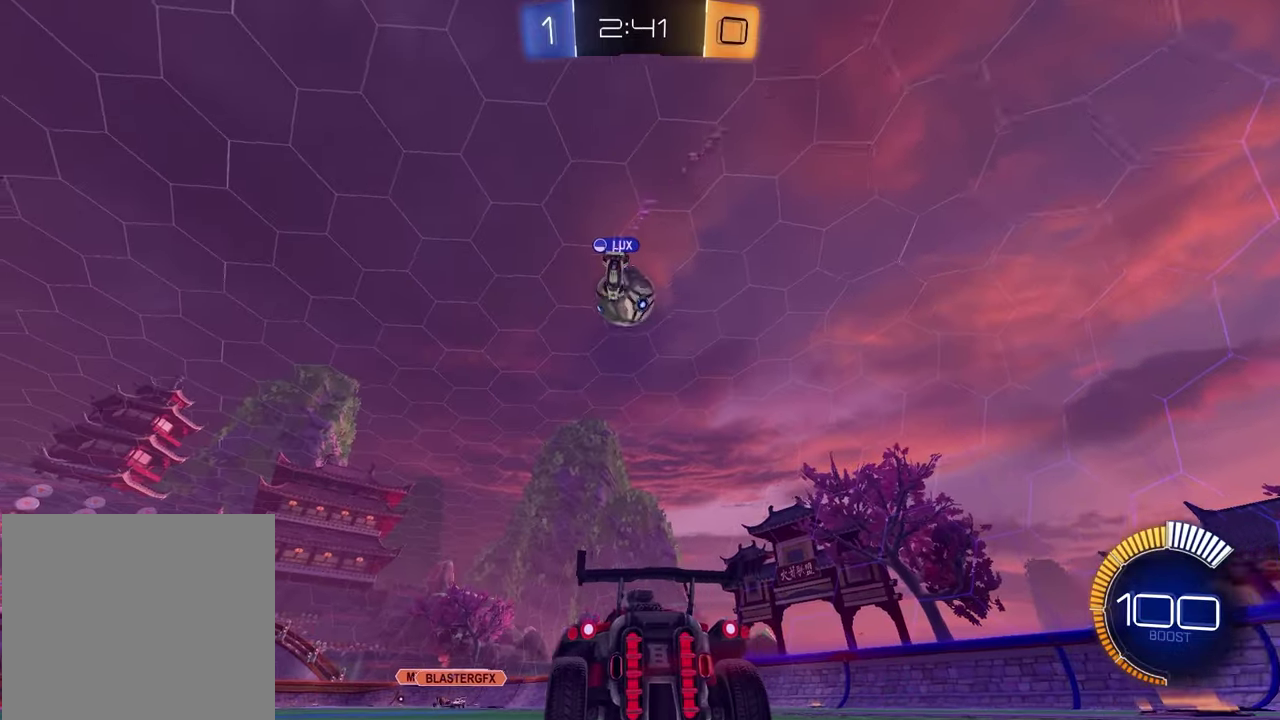
{"buttons": [], "left_stick": "center", "right_stick": "center", "events": [[200, "left_stick", "left"], [333, "left_stick", "center"], [350, "R2", "up"]]}
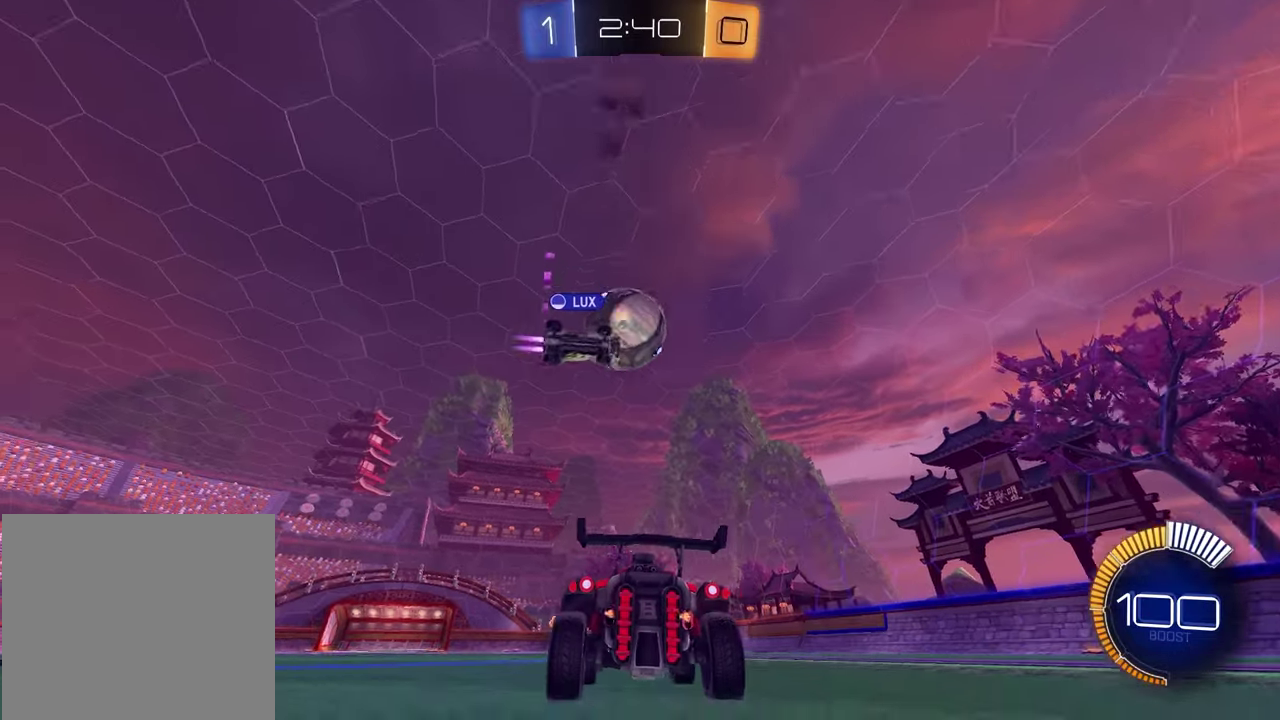
{"buttons": ["R1", "R2"], "left_stick": "center", "right_stick": "center", "events": [[167, "left_stick", "right"], [233, "R2", "down"], [233, "left_stick", "center"], [383, "R1", "down"]]}
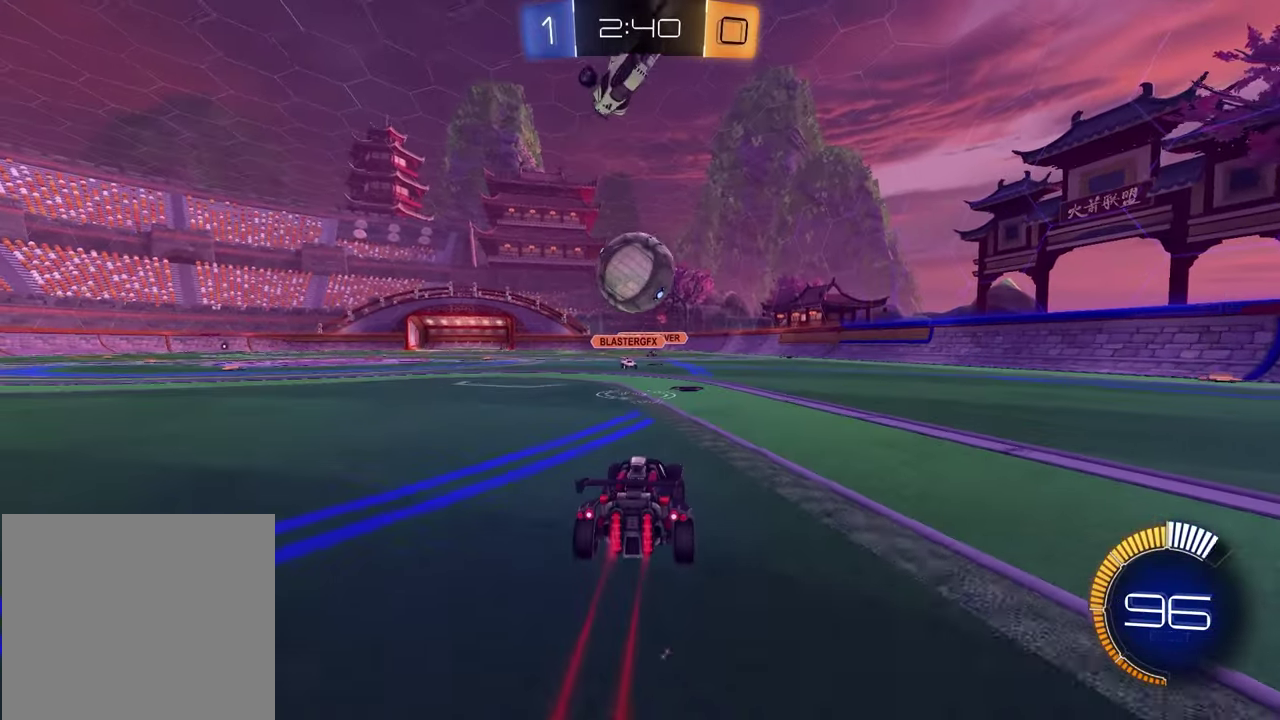
{"buttons": ["CROSS", "R1", "R2"], "left_stick": "center", "right_stick": "center", "events": [[167, "CROSS", "down"], [183, "left_stick", "down"], [350, "CROSS", "up"], [383, "left_stick", "center"], [400, "CROSS", "down"]]}
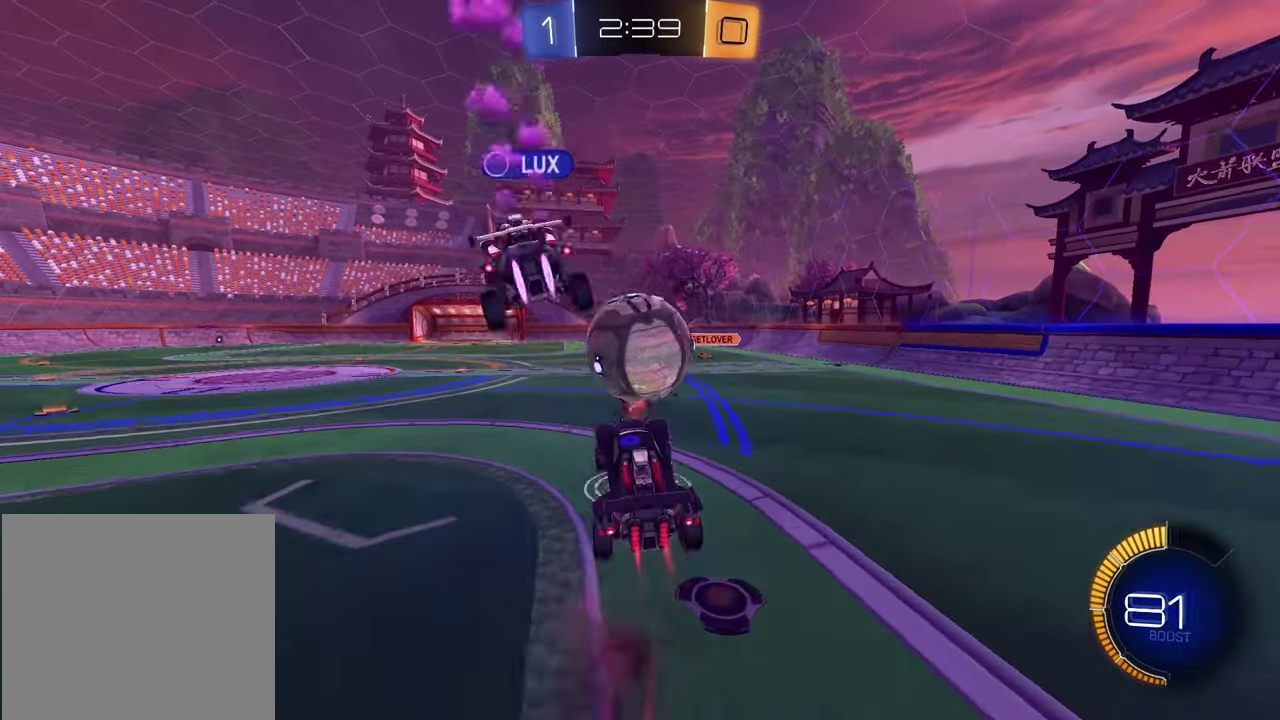
{"buttons": ["R2"], "left_stick": "up", "right_stick": "center", "events": [[67, "CROSS", "up"], [83, "L1", "down"], [83, "left_stick", "up"], [150, "R1", "up"], [267, "L1", "up"], [400, "left_stick", "up-left"], [500, "left_stick", "up"]]}
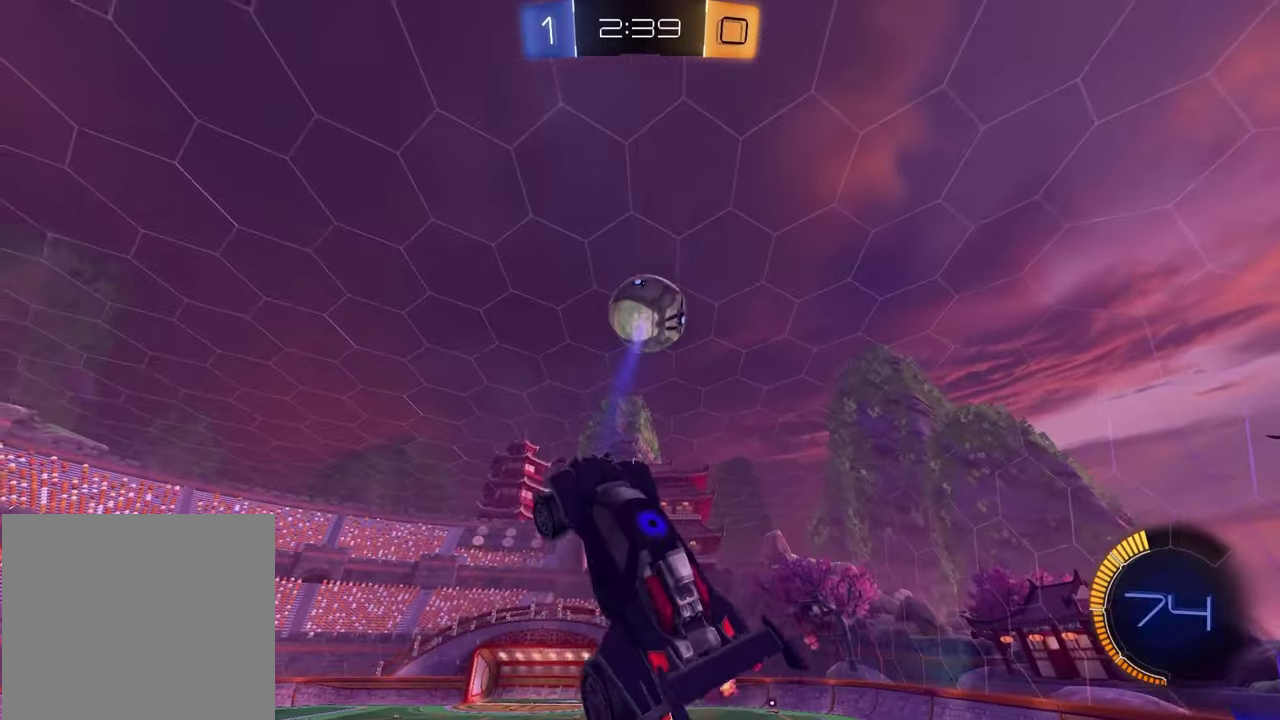
{"buttons": ["SQUARE", "R1", "R2"], "left_stick": "center", "right_stick": "center", "events": [[67, "left_stick", "up-right"], [183, "left_stick", "down-left"], [283, "SQUARE", "down"], [317, "left_stick", "down"], [417, "left_stick", "center"], [467, "R1", "down"]]}
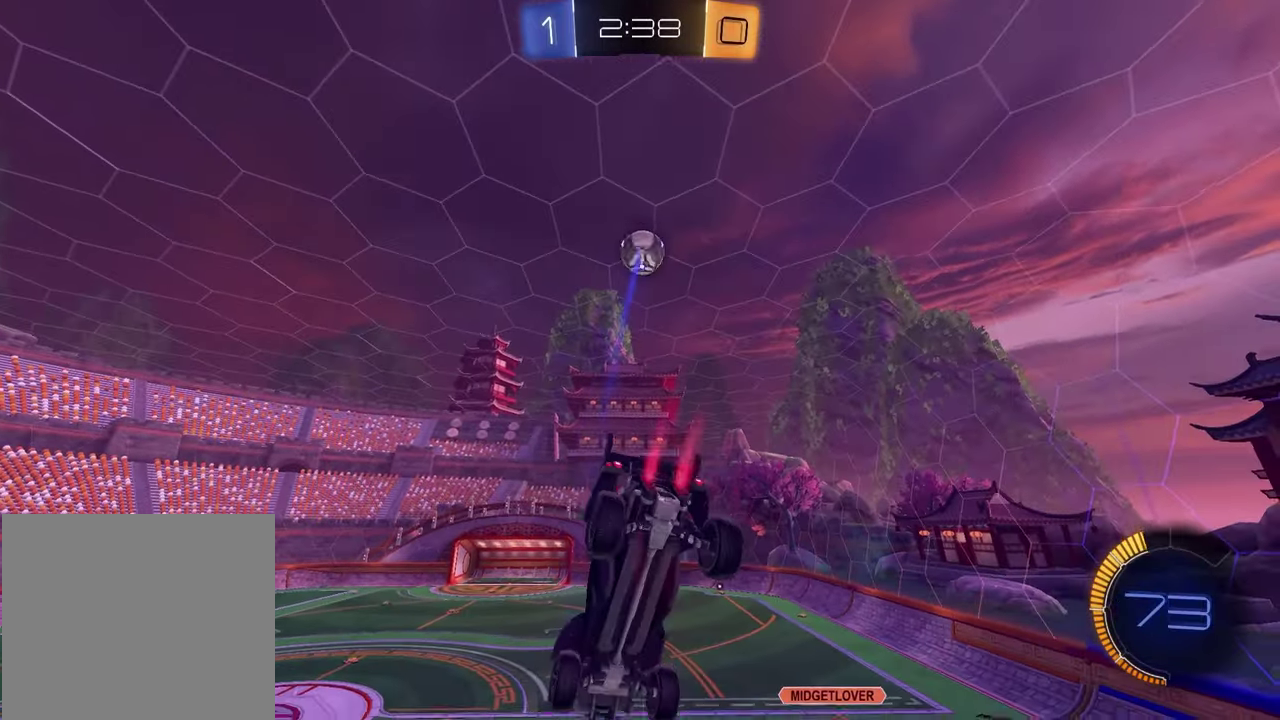
{"buttons": ["SQUARE", "R2"], "left_stick": "center", "right_stick": "center", "events": [[50, "R1", "up"], [117, "R1", "down"], [183, "R1", "up"], [283, "R1", "down"], [400, "R1", "up"]]}
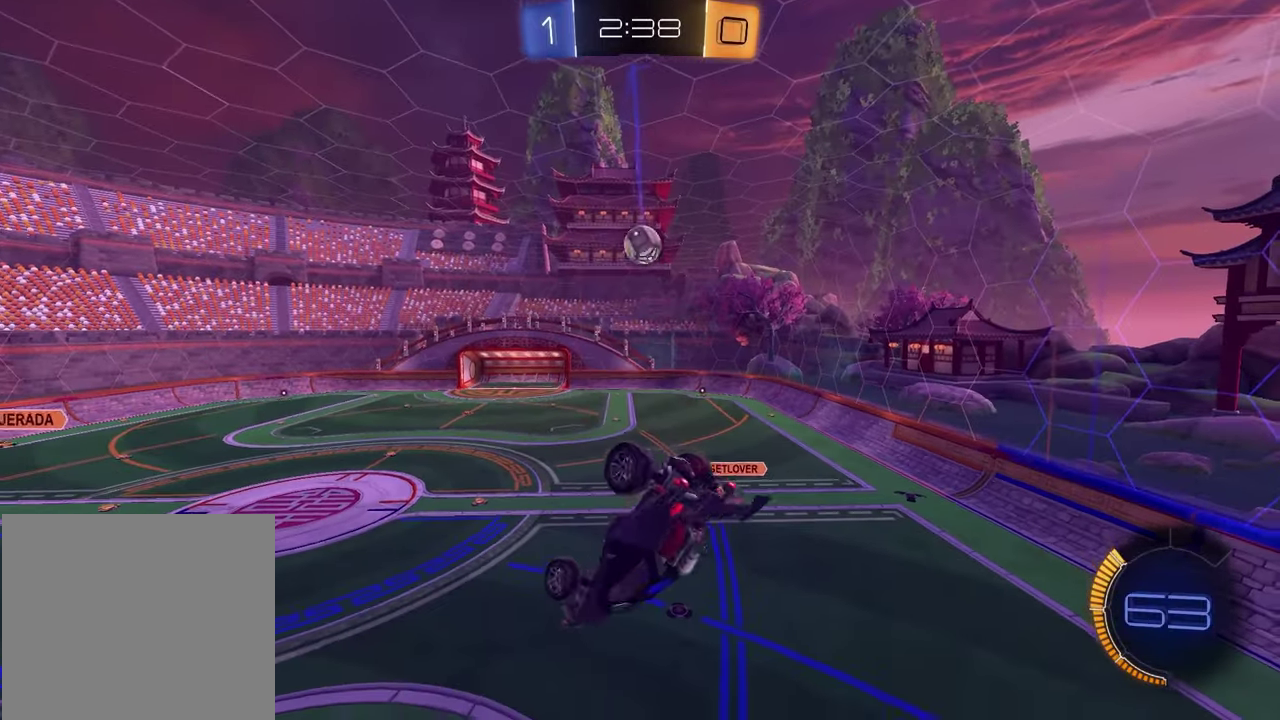
{"buttons": ["R2"], "left_stick": "center", "right_stick": "center", "events": [[117, "R1", "down"], [133, "left_stick", "right"], [250, "R1", "up"], [283, "SQUARE", "up"], [350, "left_stick", "center"]]}
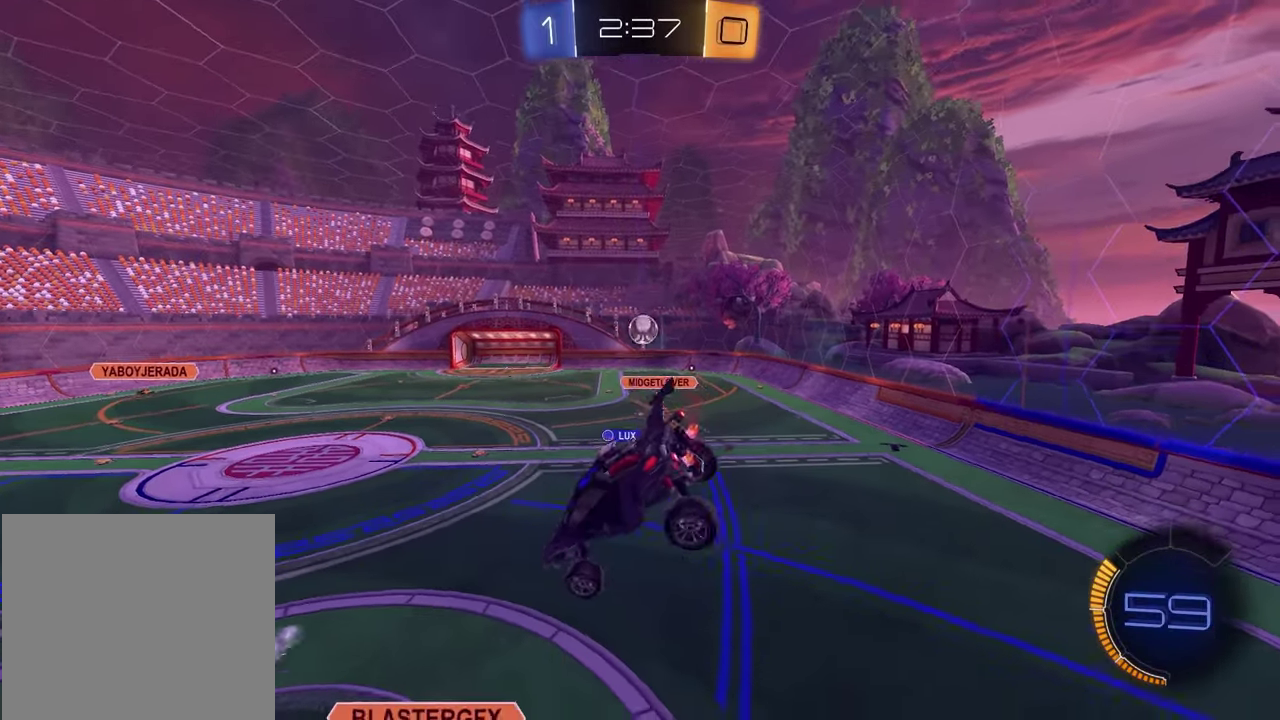
{"buttons": ["R2"], "left_stick": "right", "right_stick": "center", "events": [[300, "left_stick", "down-right"], [500, "left_stick", "right"]]}
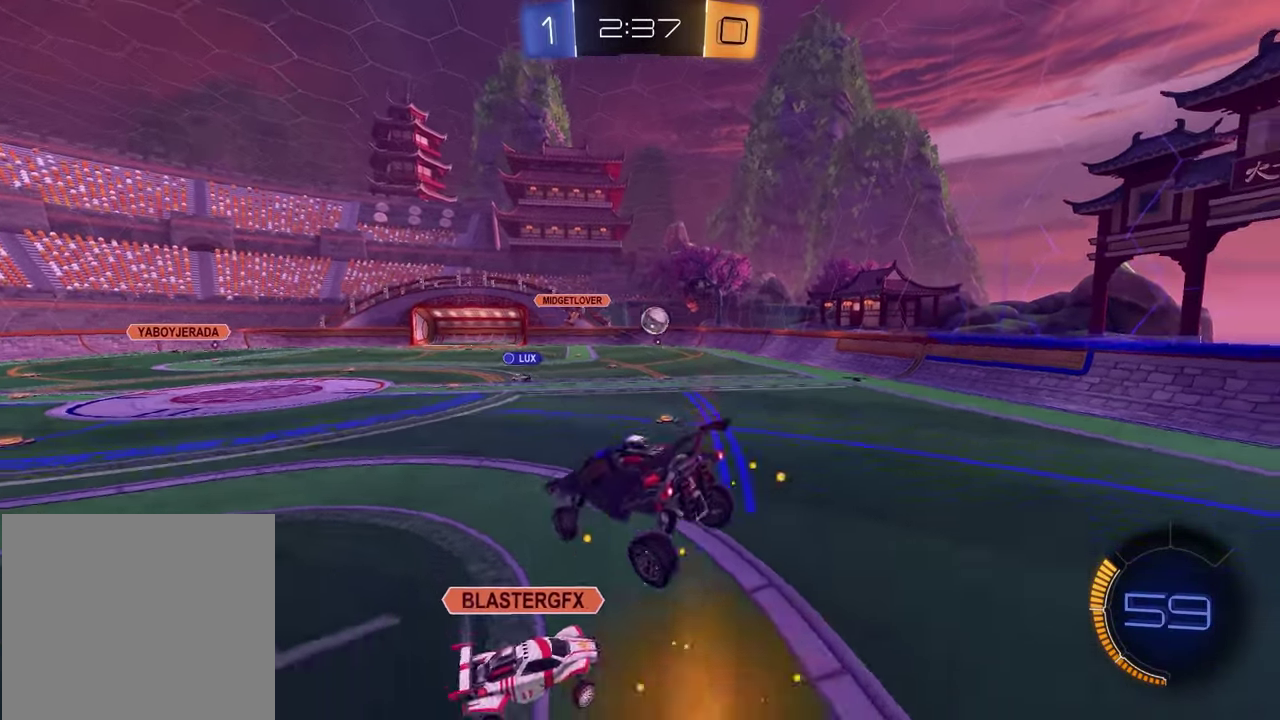
{"buttons": ["R1", "R2"], "left_stick": "right", "right_stick": "center", "events": [[433, "R1", "down"]]}
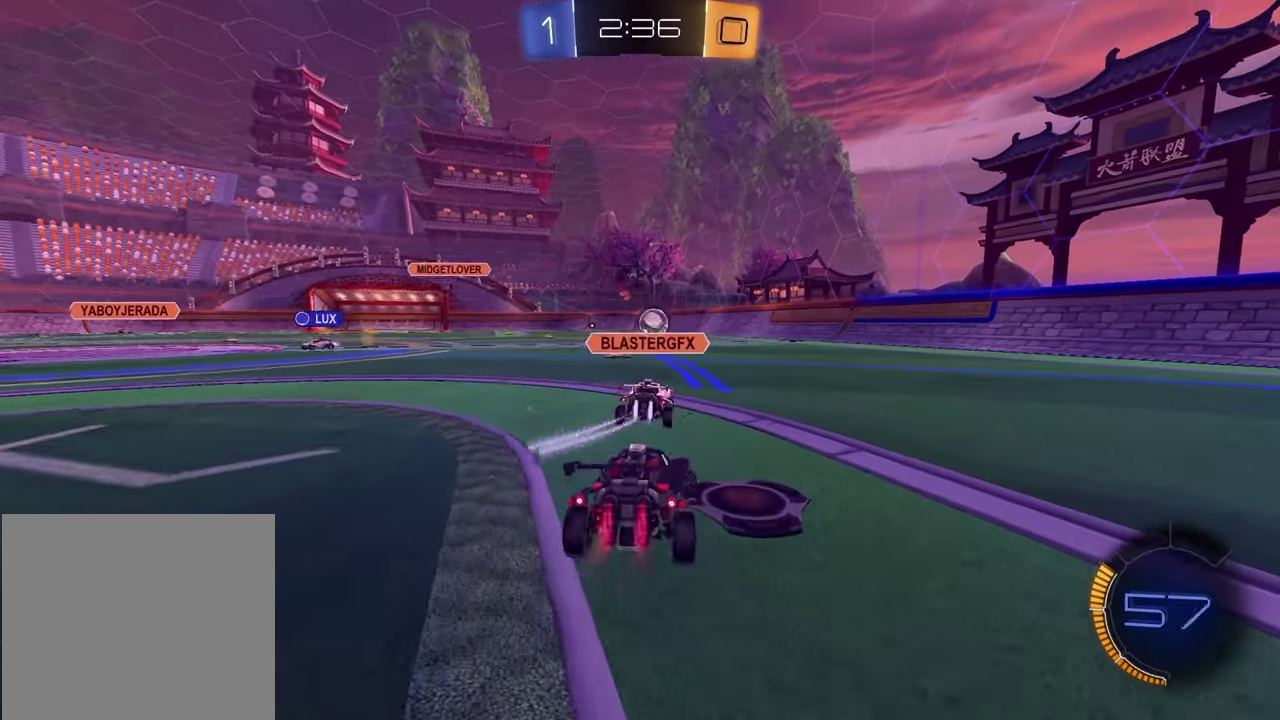
{"buttons": ["R1", "R2"], "left_stick": "center", "right_stick": "center", "events": [[267, "left_stick", "center"]]}
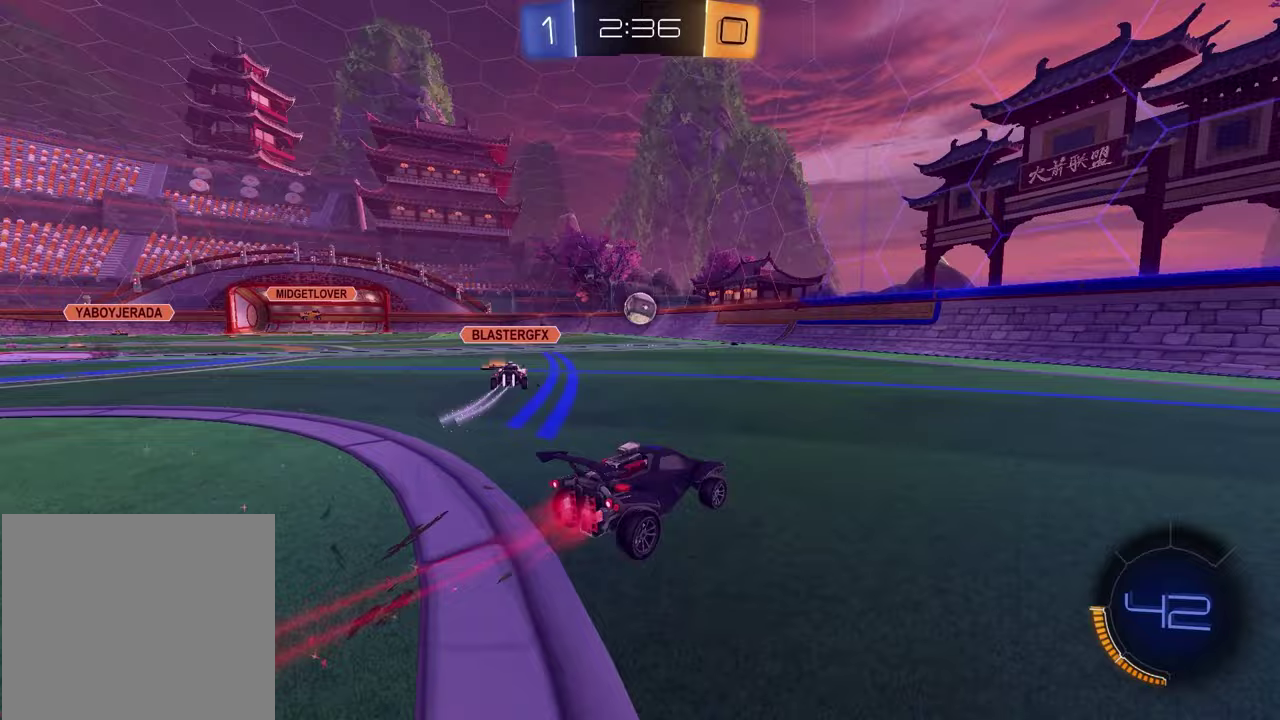
{"buttons": ["CROSS", "R1", "R2"], "left_stick": "left", "right_stick": "center", "events": [[250, "left_stick", "left"], [467, "CROSS", "down"]]}
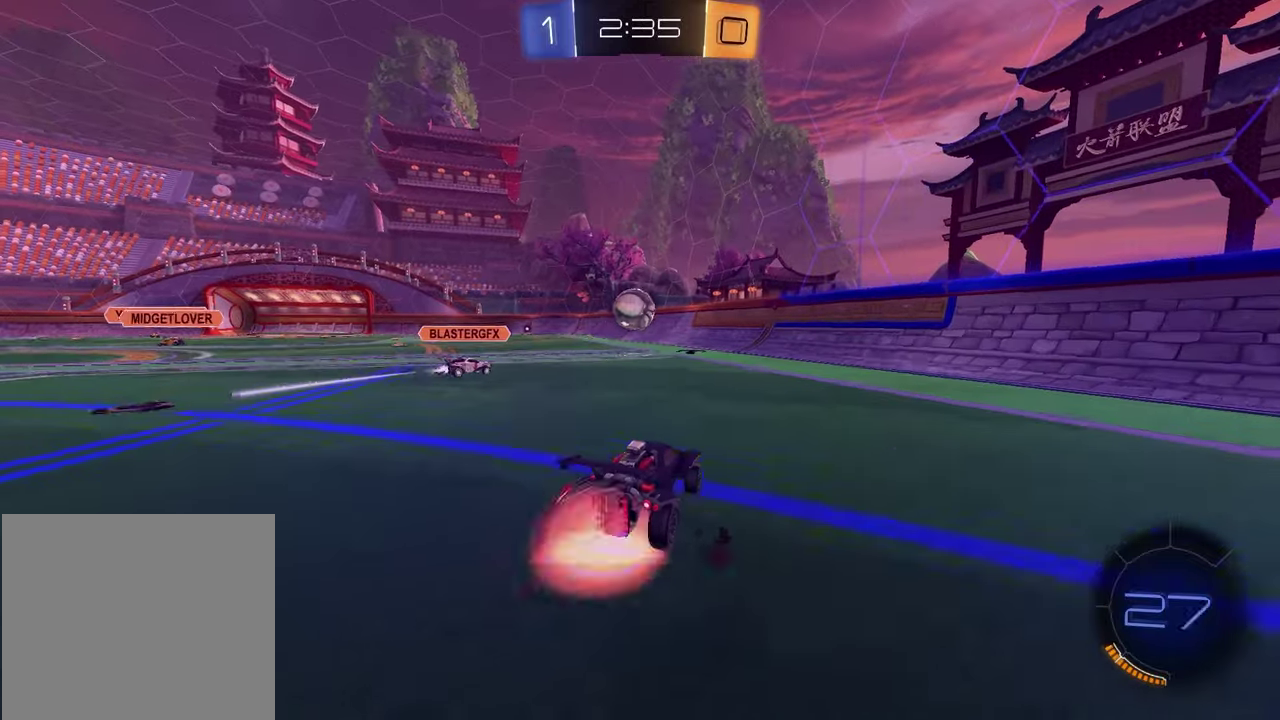
{"buttons": ["SQUARE", "R2"], "left_stick": "down-left", "right_stick": "center"}
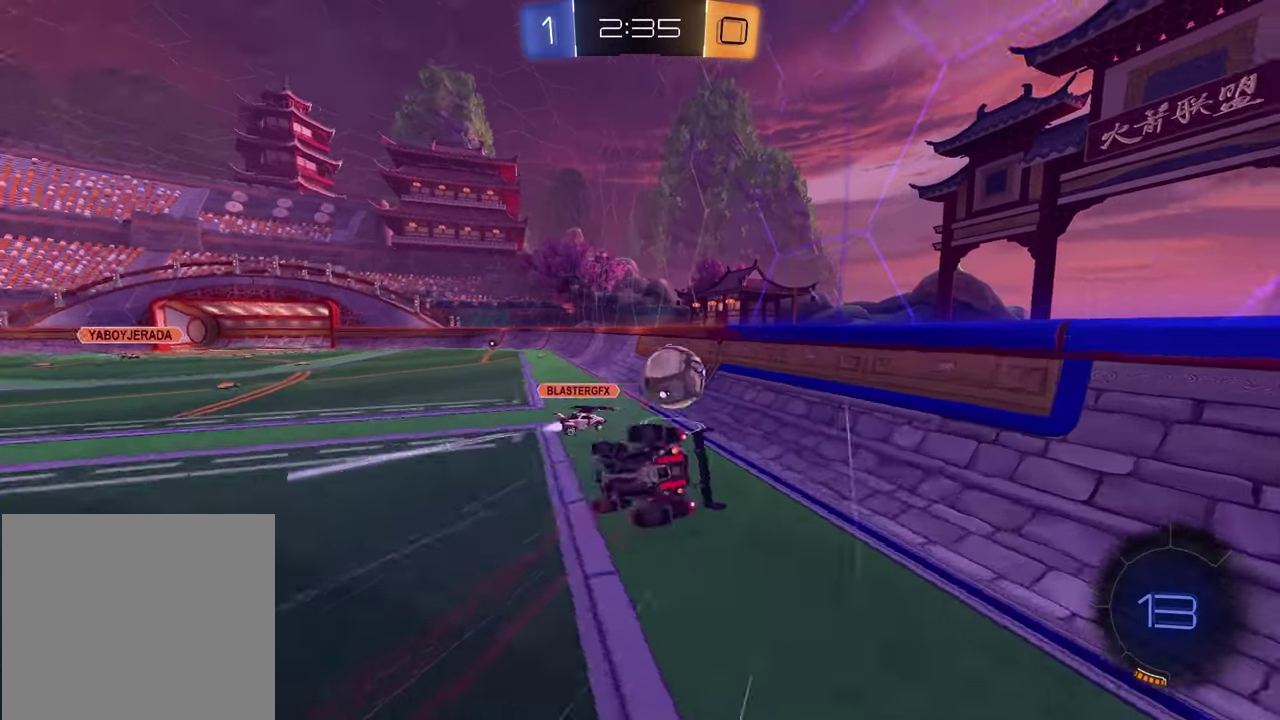
{"buttons": ["R1", "R2"], "left_stick": "up-right", "right_stick": "center"}
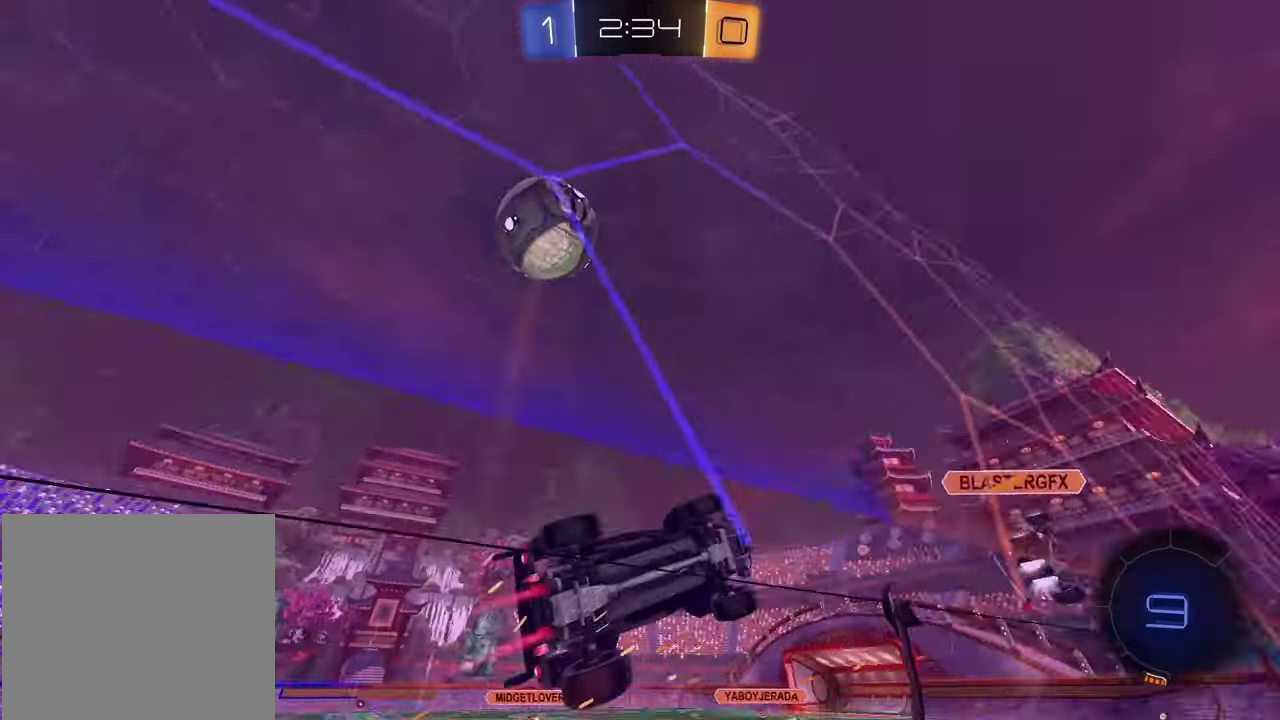
{"buttons": ["L1", "R2"], "left_stick": "left", "right_stick": "center", "events": [[233, "left_stick", "center"], [300, "R1", "up"], [300, "left_stick", "down-left"], [383, "L1", "down"], [400, "left_stick", "left"]]}
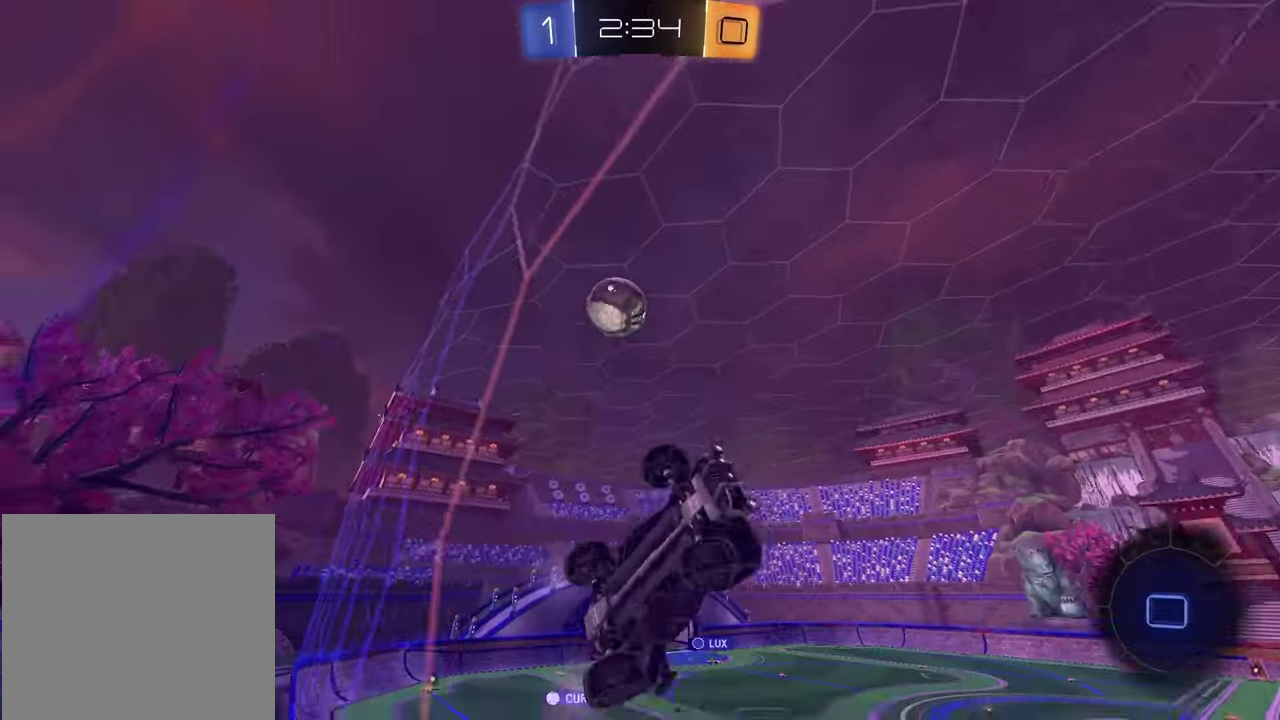
{"buttons": ["R2"], "left_stick": "left", "right_stick": "center", "events": [[50, "L1", "up"]]}
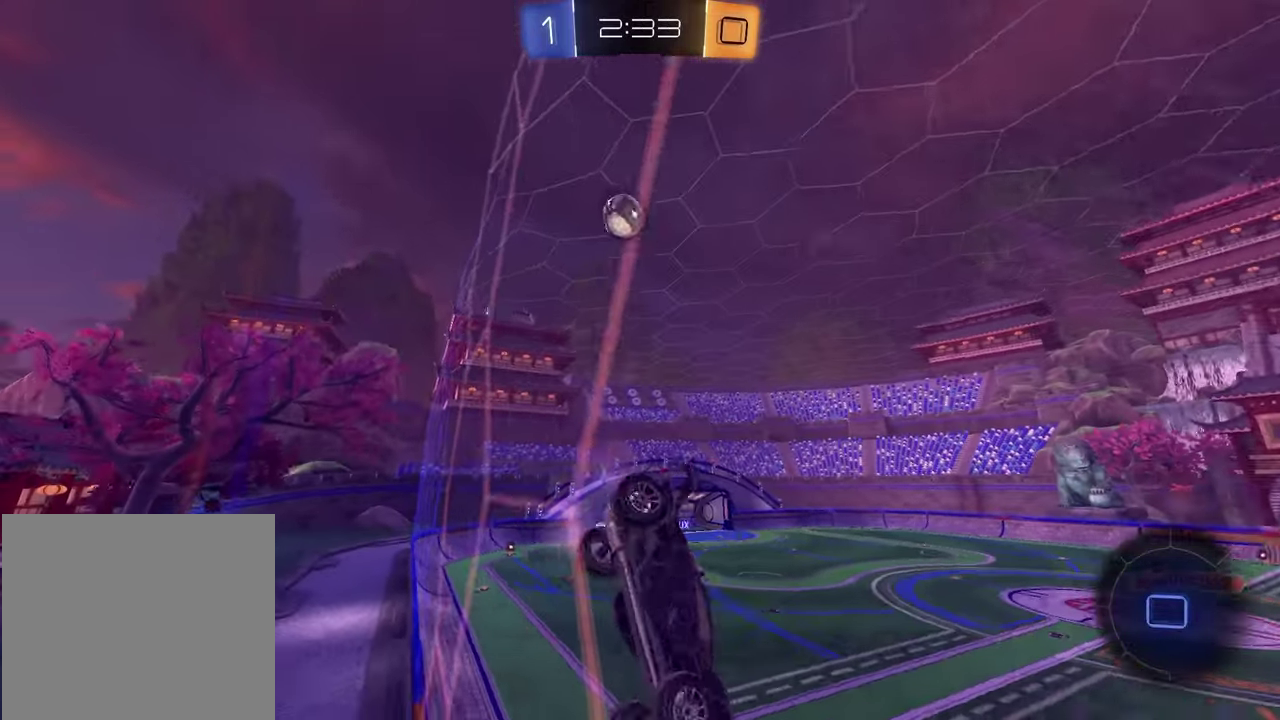
{"buttons": ["R2"], "left_stick": "left", "right_stick": "center", "events": [[117, "L1", "down"], [250, "L1", "up"], [300, "left_stick", "center"], [467, "left_stick", "left"]]}
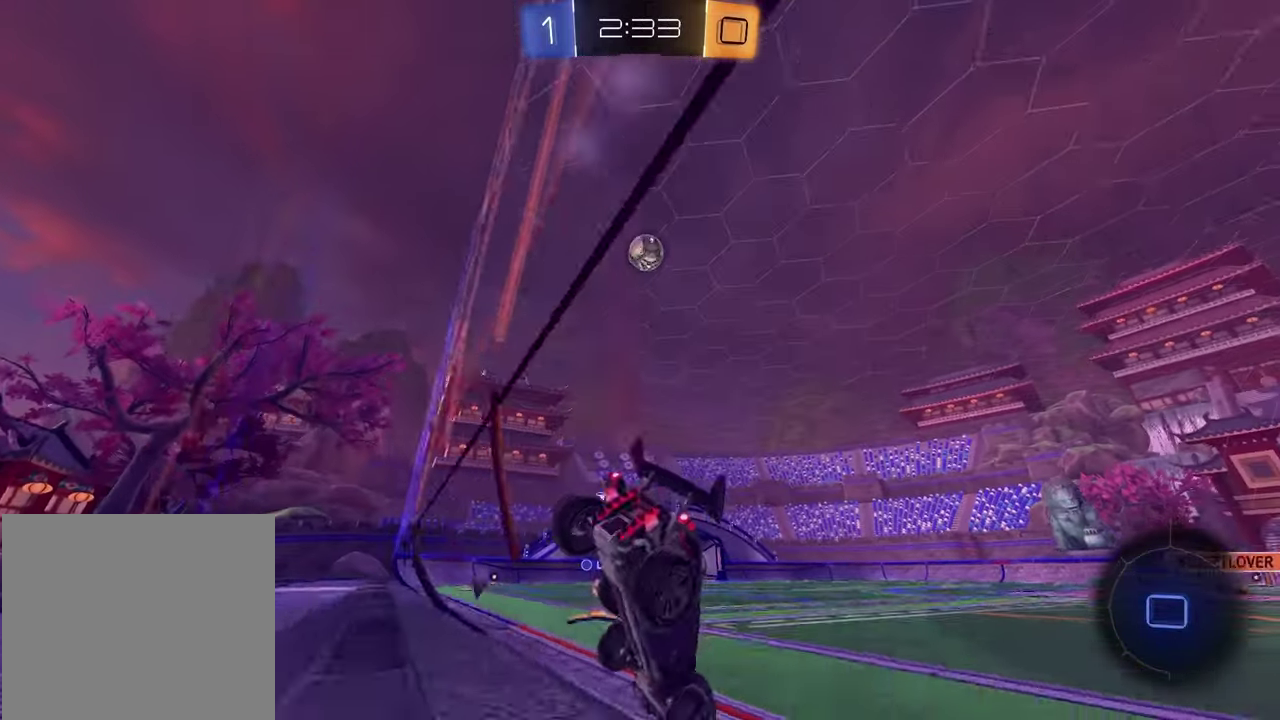
{"buttons": ["CROSS", "R2"], "left_stick": "up", "right_stick": "center", "events": [[333, "left_stick", "center"], [400, "left_stick", "up-right"], [450, "CROSS", "down"], [467, "left_stick", "up"]]}
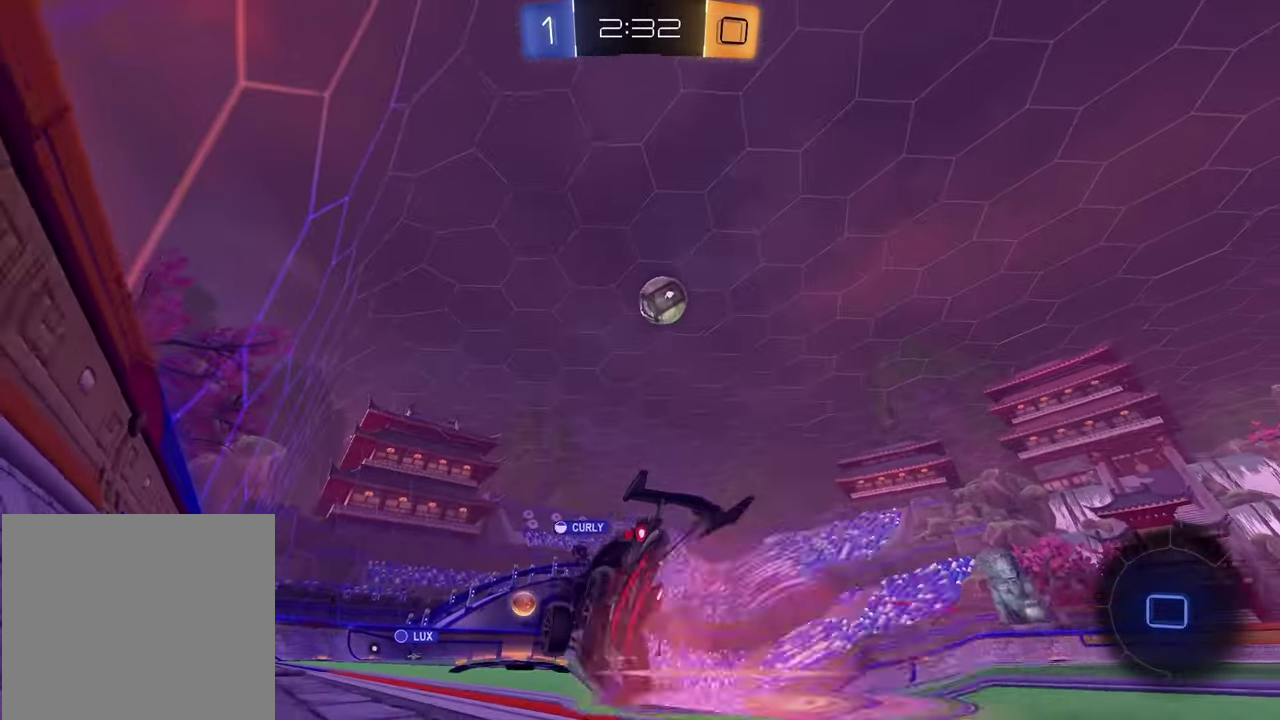
{"buttons": ["R2"], "left_stick": "down-right", "right_stick": "center", "events": [[17, "CROSS", "up"], [67, "CROSS", "down"], [133, "left_stick", "down"], [183, "CROSS", "up"], [250, "TRIANGLE", "down"], [367, "TRIANGLE", "up"], [417, "left_stick", "down-right"]]}
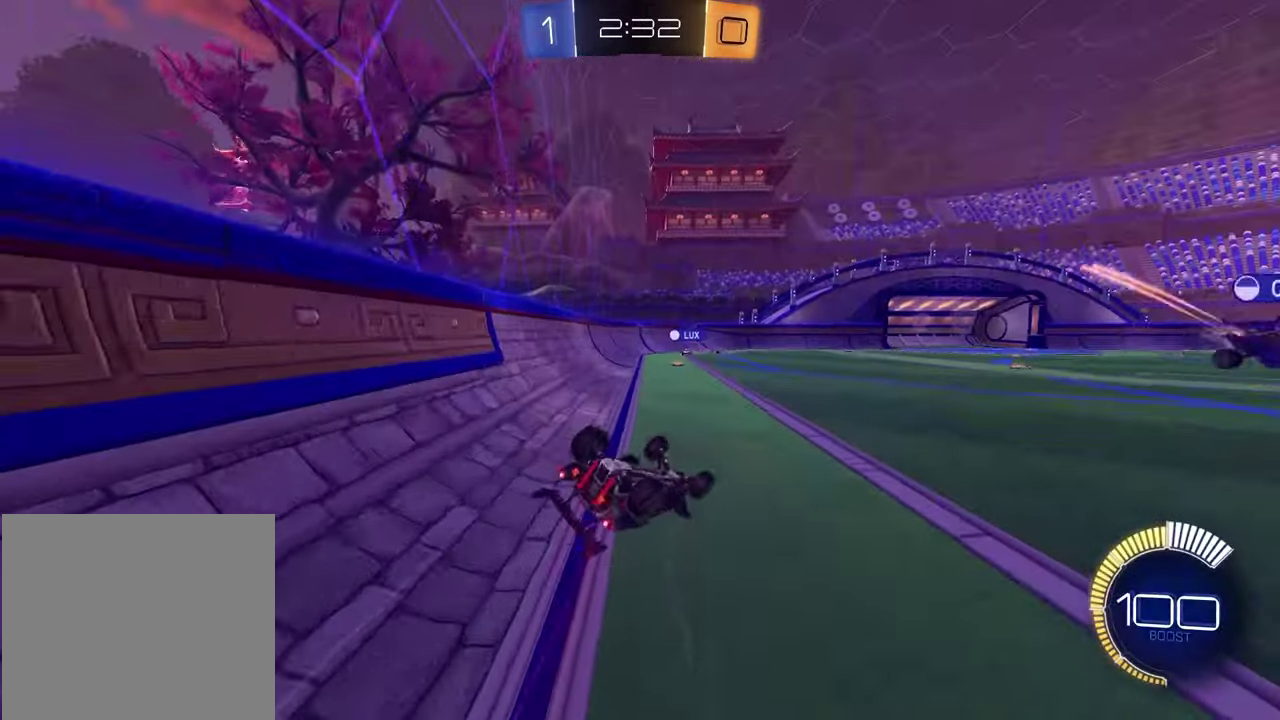
{"buttons": ["R2"], "left_stick": "center", "right_stick": "center", "events": [[17, "left_stick", "up-left"], [117, "left_stick", "down-left"], [133, "L1", "down"], [200, "left_stick", "up-right"], [233, "TRIANGLE", "down"], [350, "TRIANGLE", "up"], [367, "L1", "up"], [367, "left_stick", "down-left"], [417, "left_stick", "center"]]}